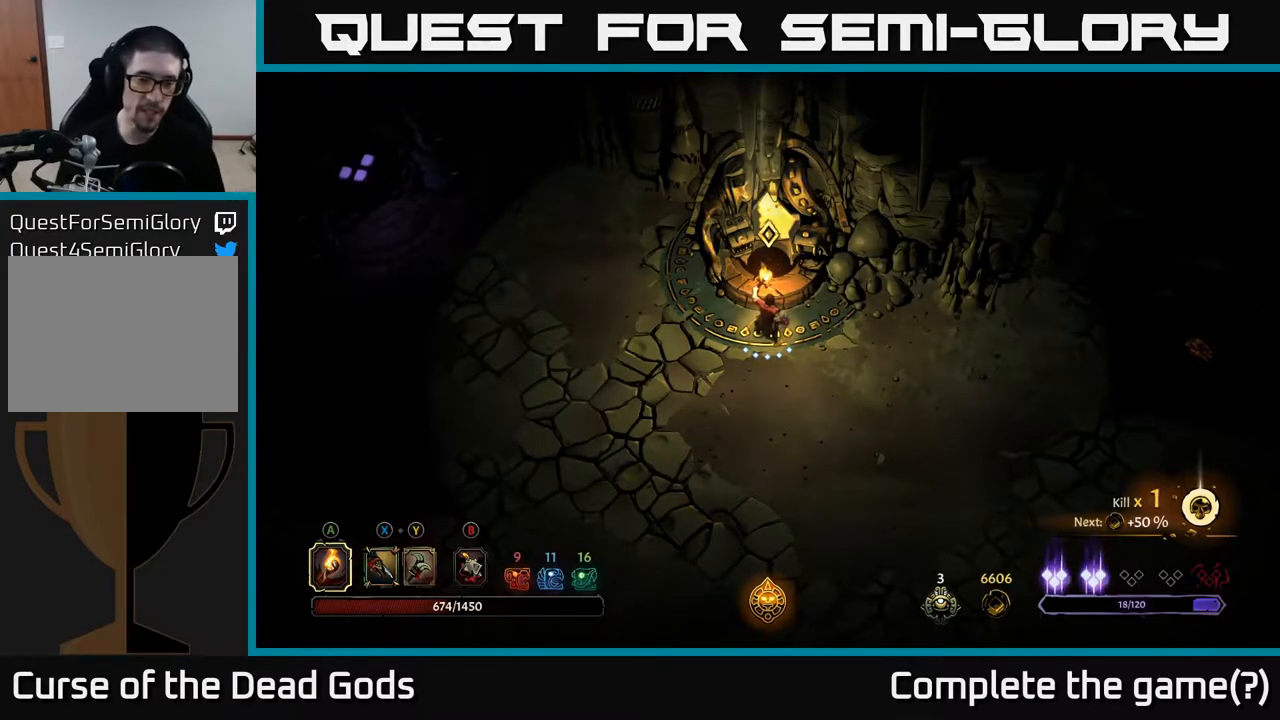
Gameplay with a controller (Xbox layout); each line is a JSON object with the inputs held at the frame after it. "events" lists button and stick changes between this image and that frame as [ms after this image, input, new state], when the widget could be followed in between.
{"buttons": [], "left_stick": "right", "right_stick": "center", "events": [[317, "left_stick", "right"]]}
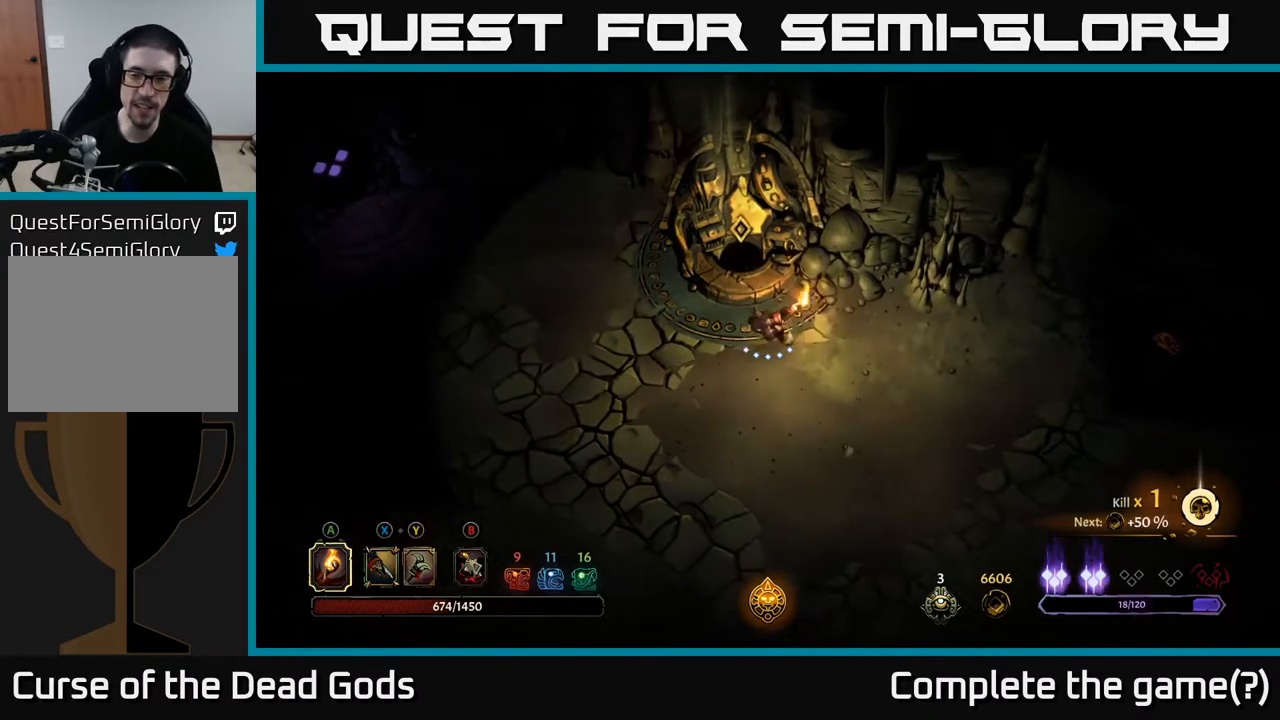
{"buttons": ["SELECT"], "left_stick": "center", "right_stick": "center", "events": [[483, "SELECT", "down"], [500, "left_stick", "center"]]}
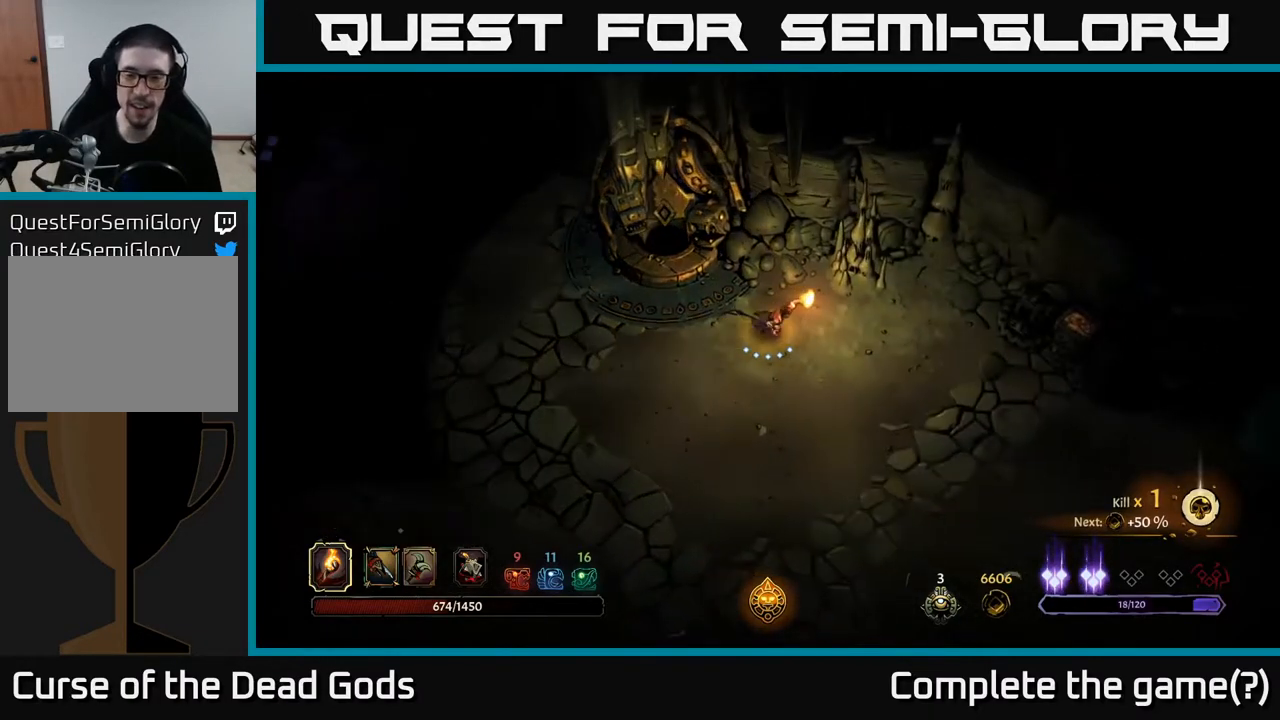
{"buttons": [], "left_stick": "center", "right_stick": "center", "events": [[167, "SELECT", "up"]]}
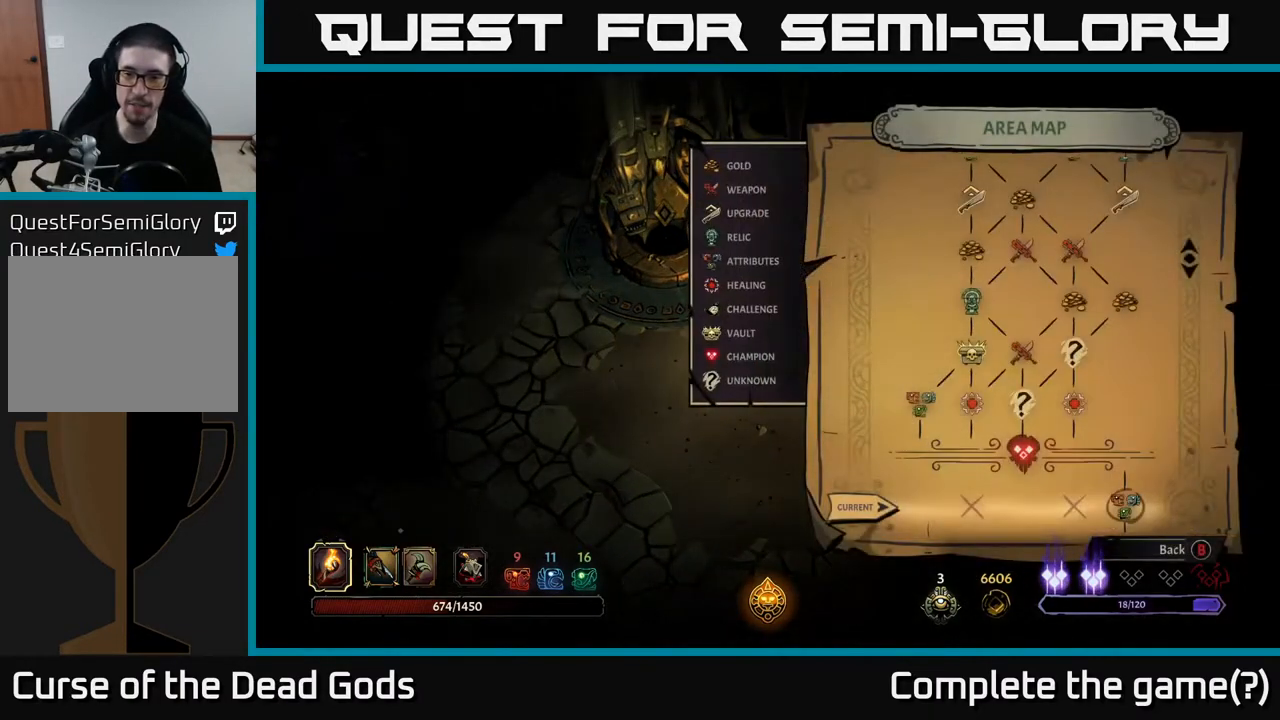
{"buttons": ["SELECT"], "left_stick": "center", "right_stick": "center", "events": [[483, "SELECT", "down"]]}
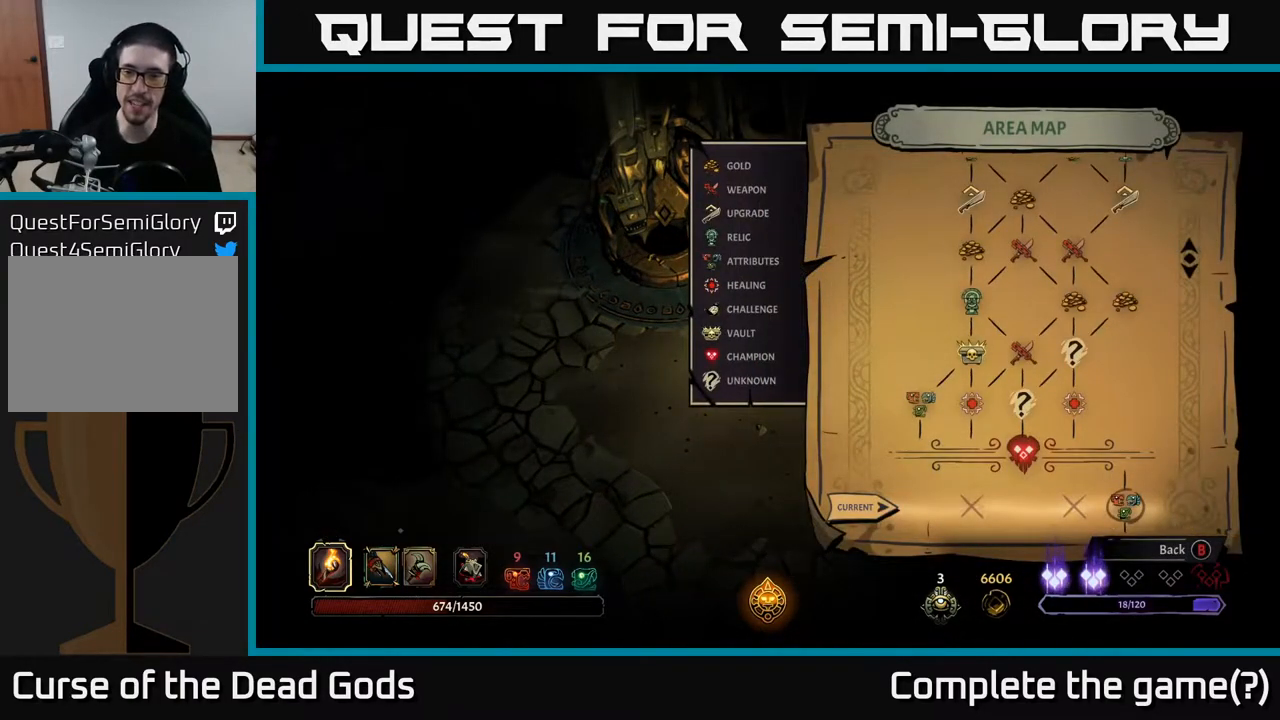
{"buttons": [], "left_stick": "right", "right_stick": "center", "events": [[100, "SELECT", "up"], [333, "left_stick", "right"]]}
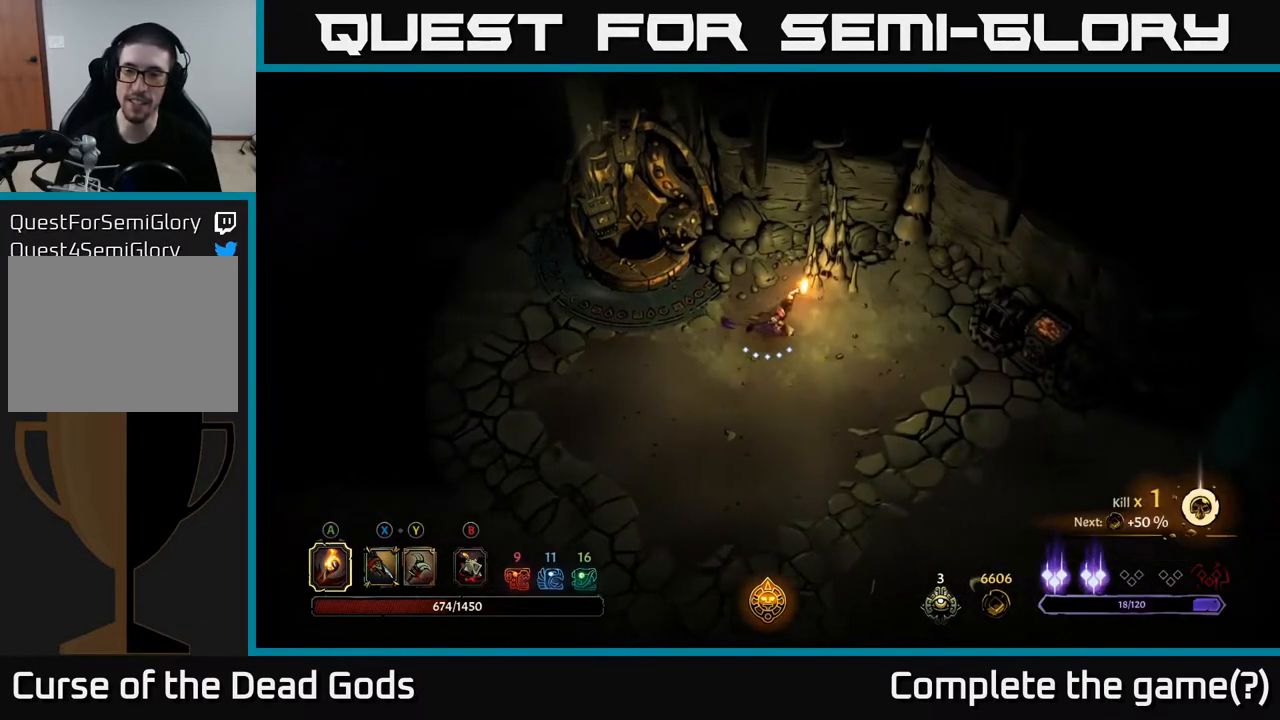
{"buttons": [], "left_stick": "right", "right_stick": "center", "events": []}
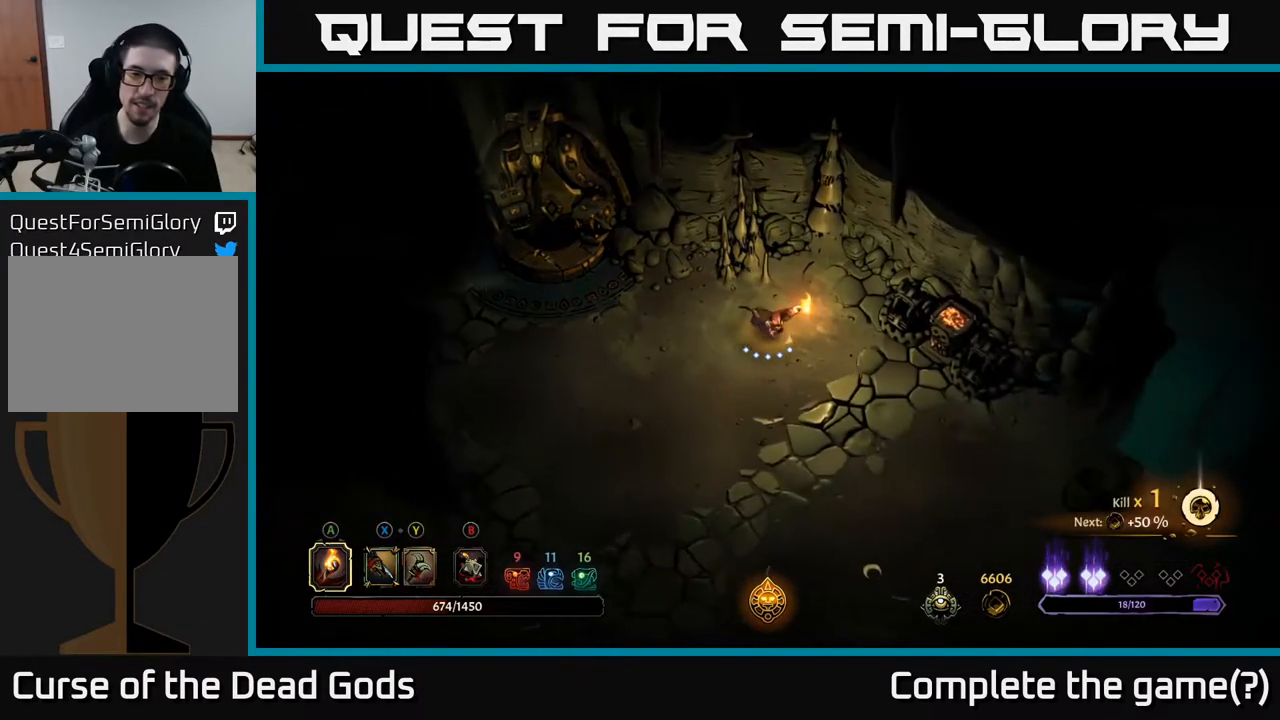
{"buttons": [], "left_stick": "right", "right_stick": "center", "events": [[383, "A", "down"], [483, "A", "up"]]}
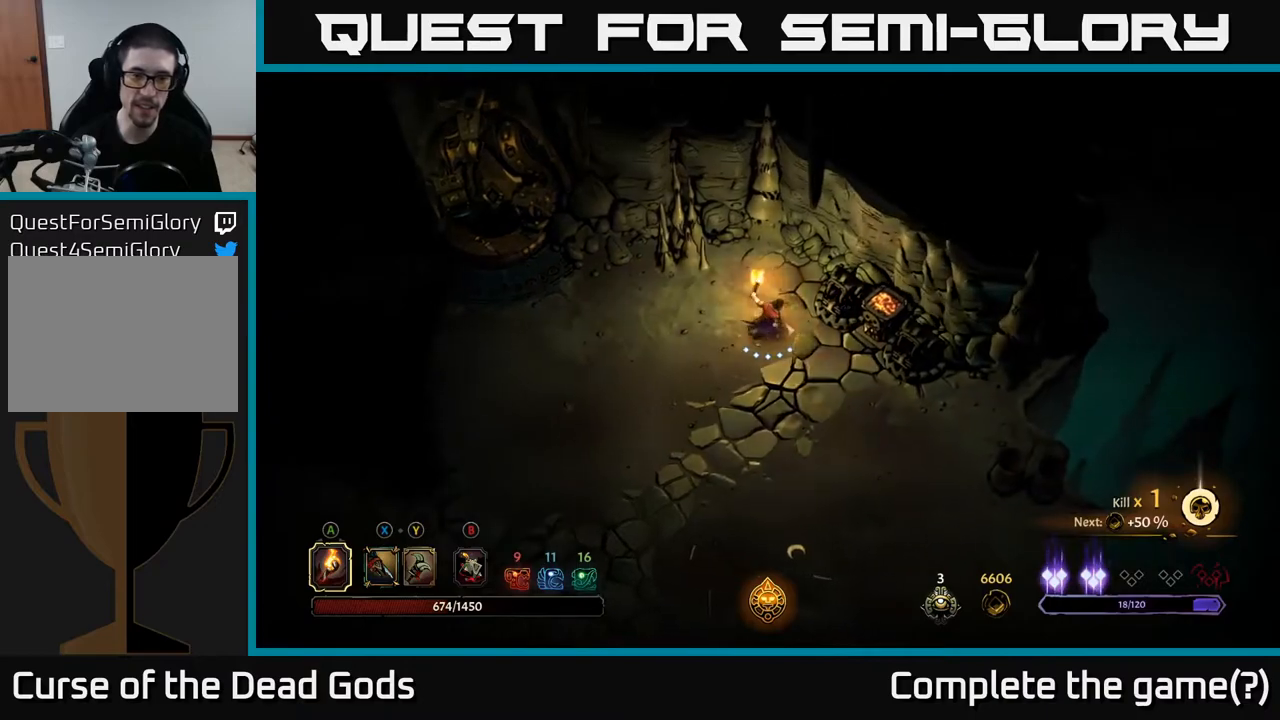
{"buttons": [], "left_stick": "down", "right_stick": "center", "events": [[233, "left_stick", "center"], [400, "left_stick", "down"]]}
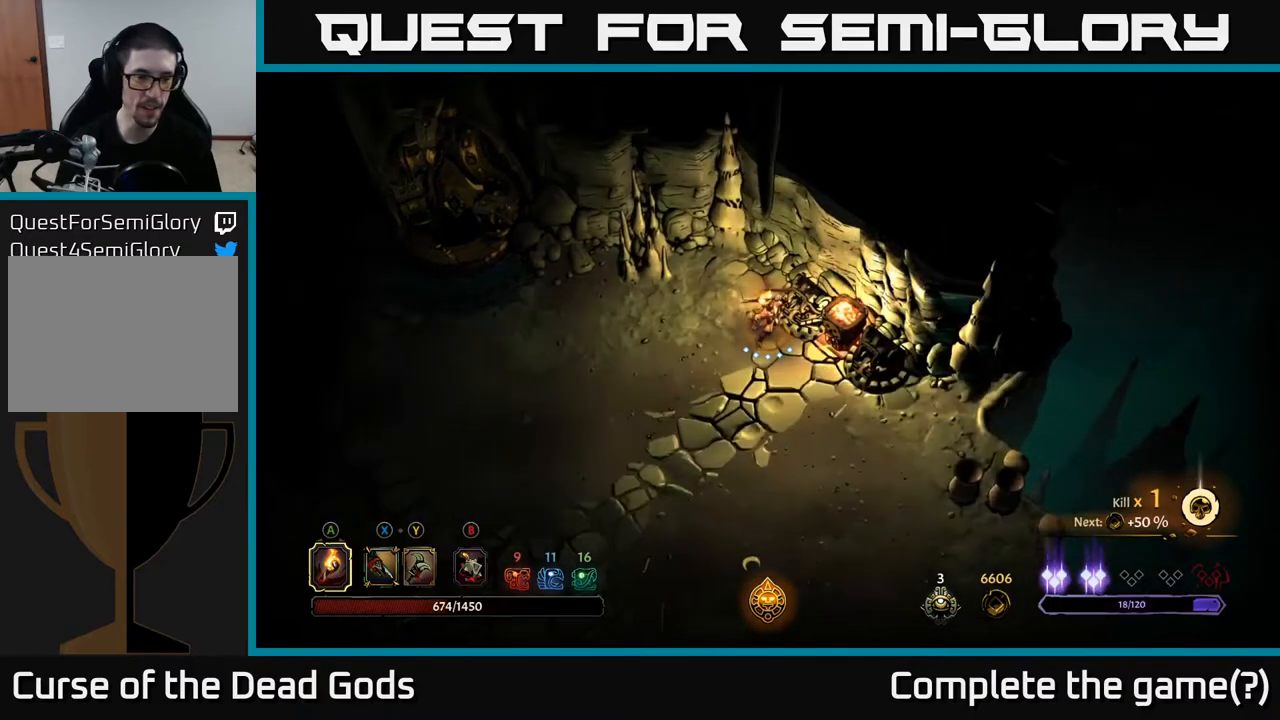
{"buttons": [], "left_stick": "down", "right_stick": "center", "events": []}
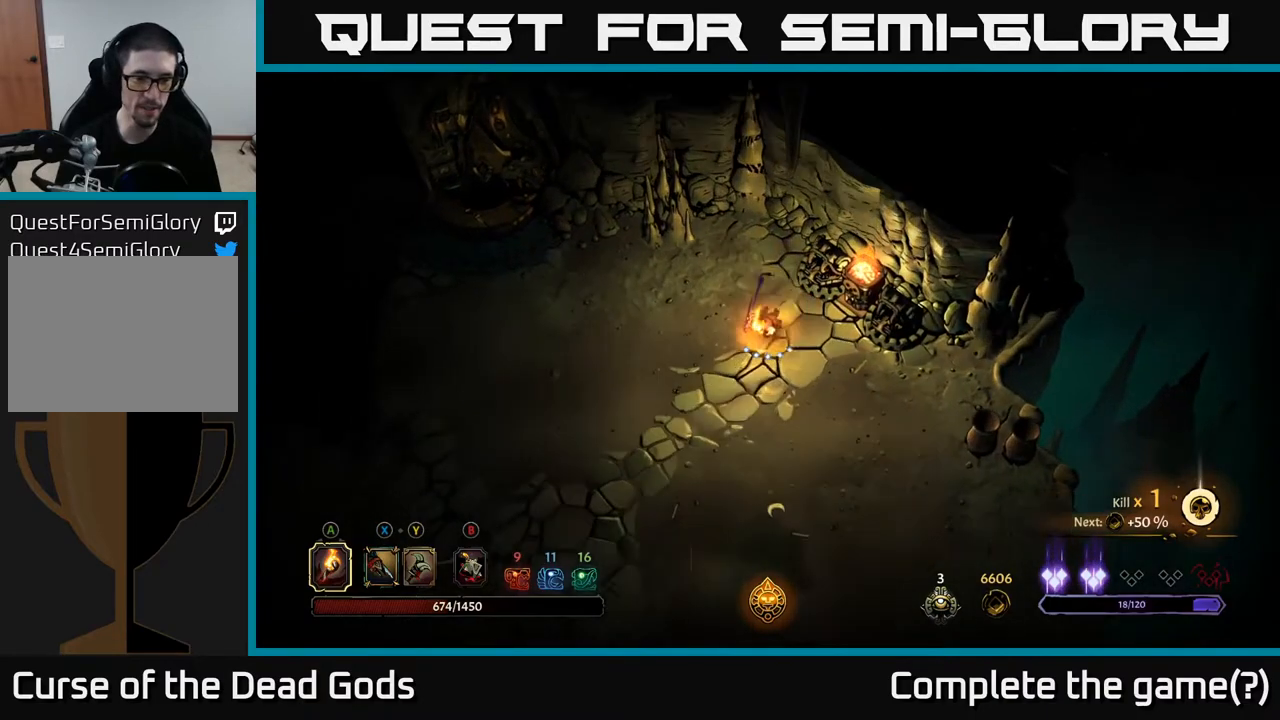
{"buttons": [], "left_stick": "down-right", "right_stick": "center", "events": [[183, "left_stick", "down-right"]]}
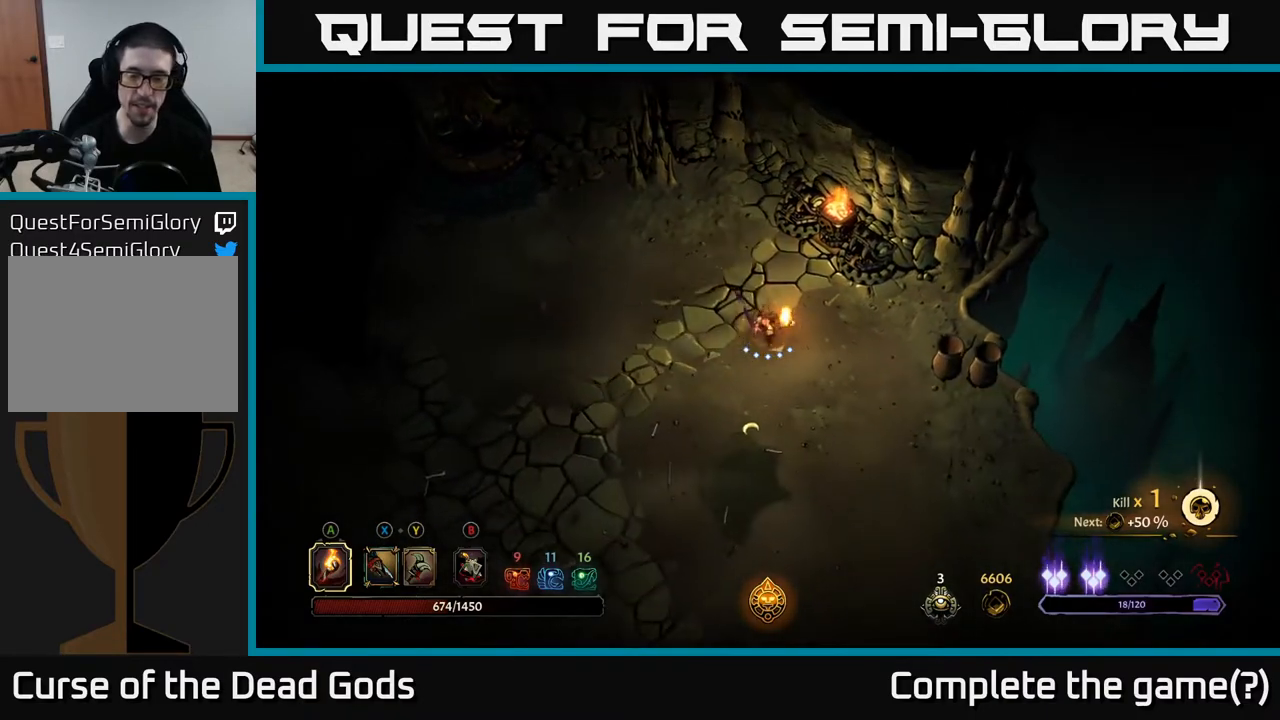
{"buttons": [], "left_stick": "down-right", "right_stick": "center", "events": []}
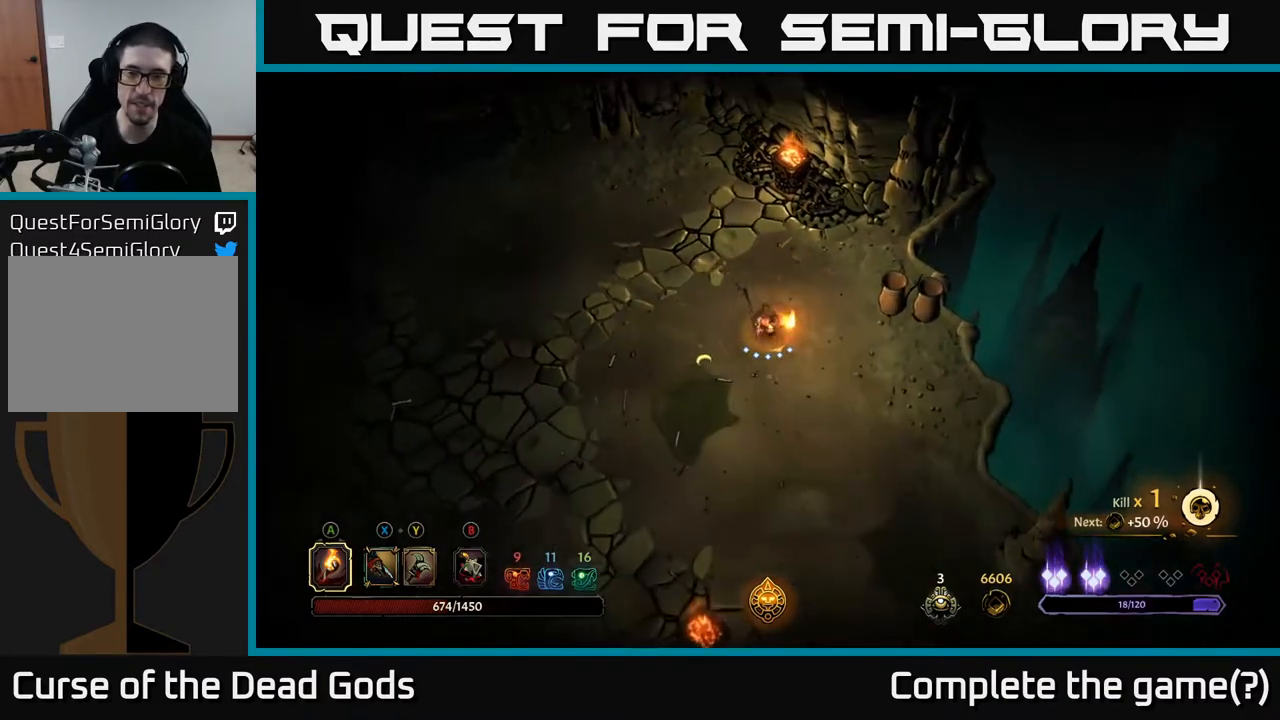
{"buttons": ["R2"], "left_stick": "left", "right_stick": "center", "events": [[17, "left_stick", "down"], [133, "left_stick", "down-left"], [267, "left_stick", "left"], [483, "R2", "down"]]}
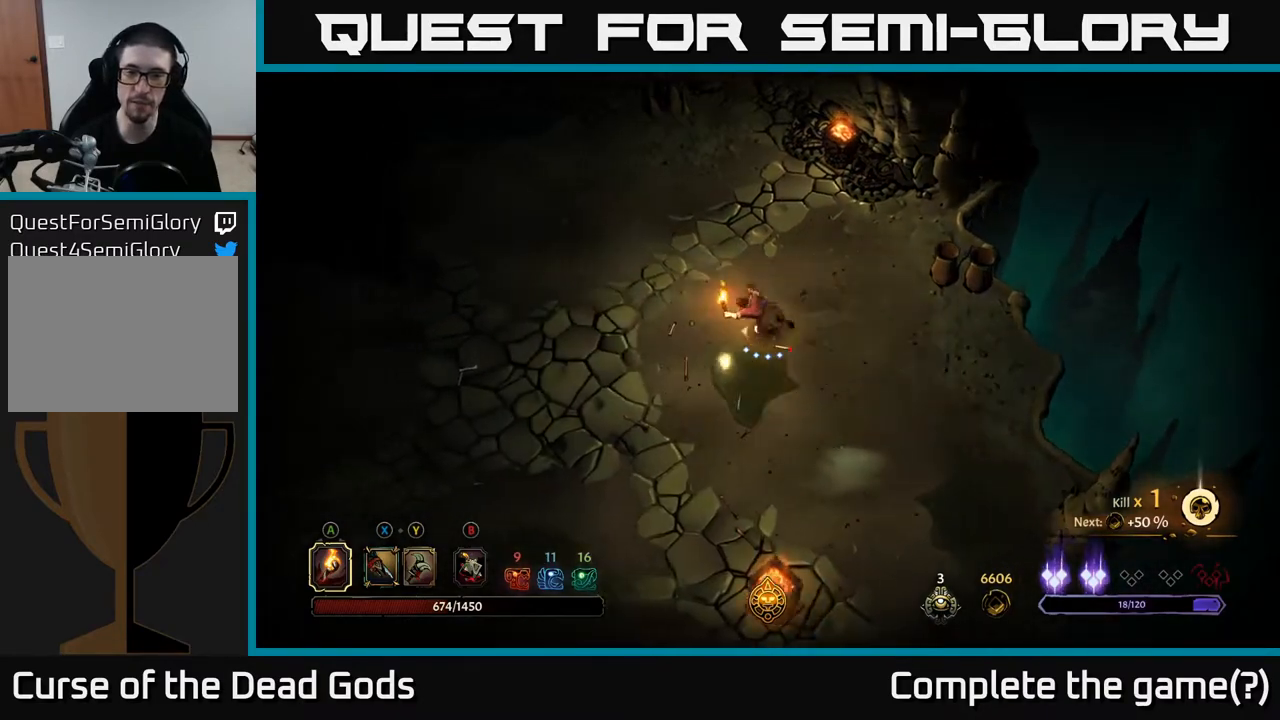
{"buttons": [], "left_stick": "center", "right_stick": "center", "events": [[83, "R2", "up"], [317, "left_stick", "center"]]}
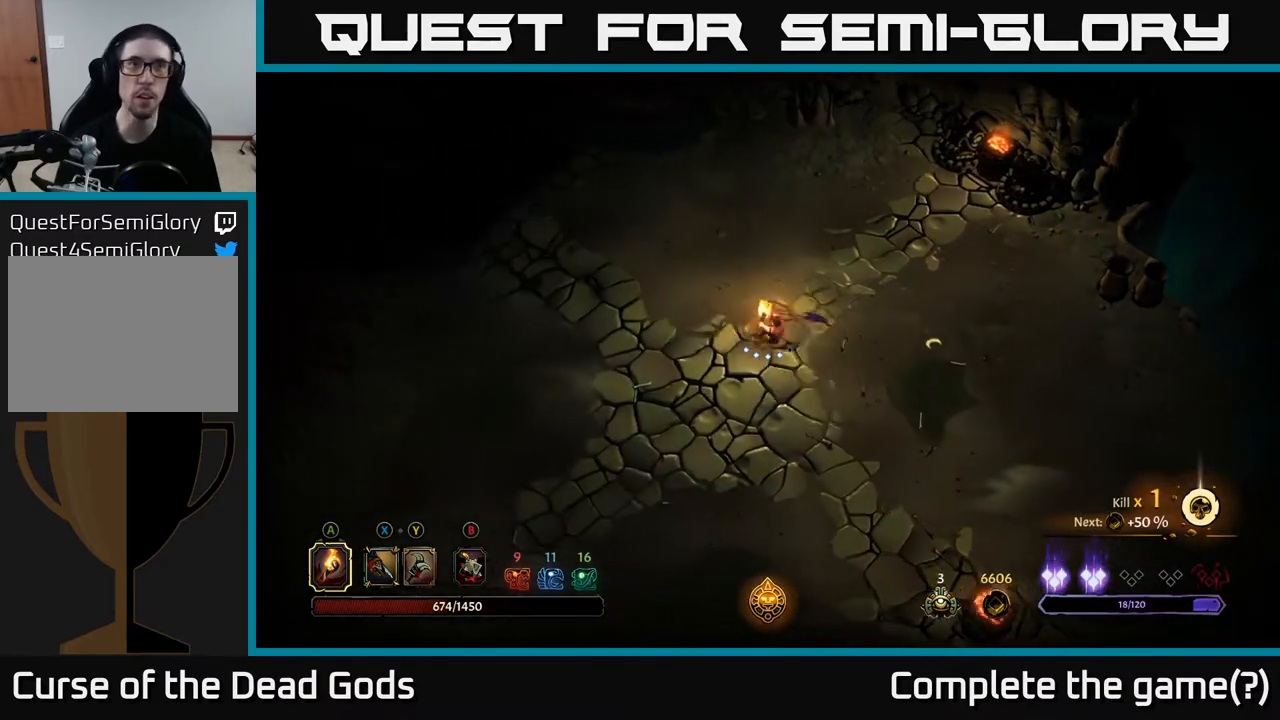
{"buttons": [], "left_stick": "up-left", "right_stick": "center", "events": [[17, "left_stick", "left"], [233, "left_stick", "up-left"]]}
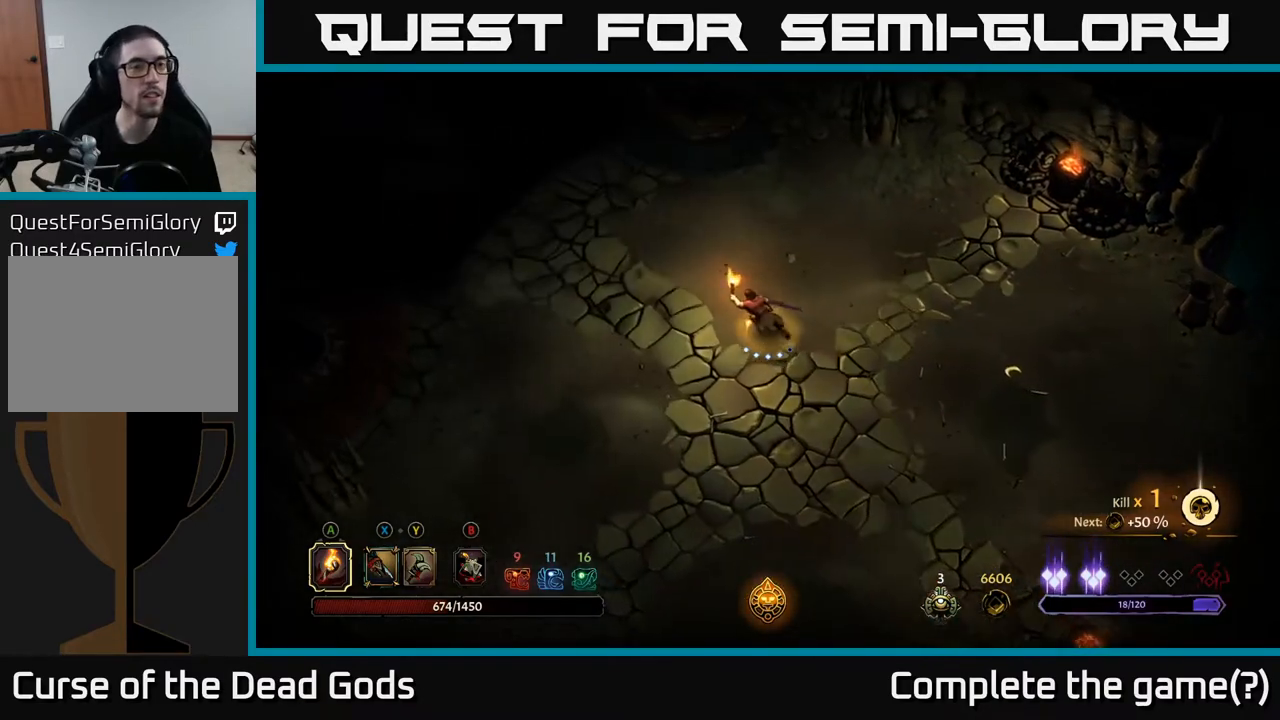
{"buttons": [], "left_stick": "up-left", "right_stick": "center", "events": []}
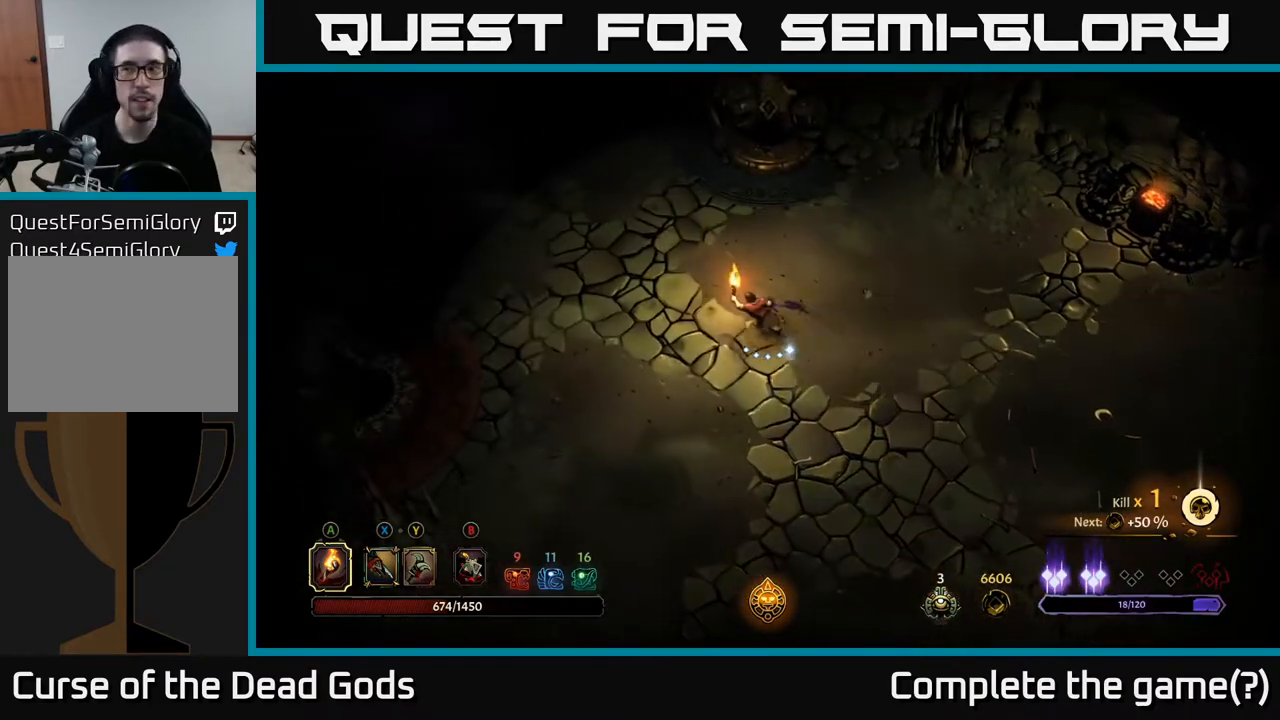
{"buttons": ["R2"], "left_stick": "up-left", "right_stick": "center", "events": [[417, "R2", "down"]]}
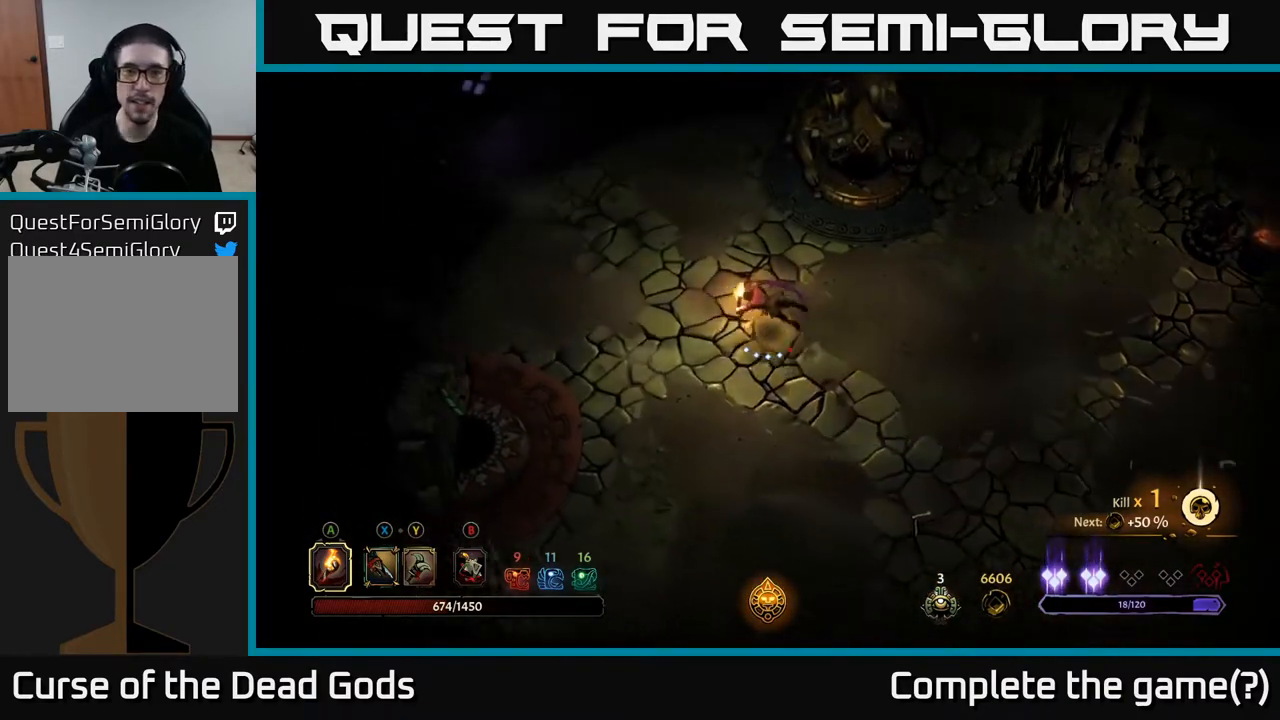
{"buttons": [], "left_stick": "up-left", "right_stick": "center", "events": [[17, "R2", "up"]]}
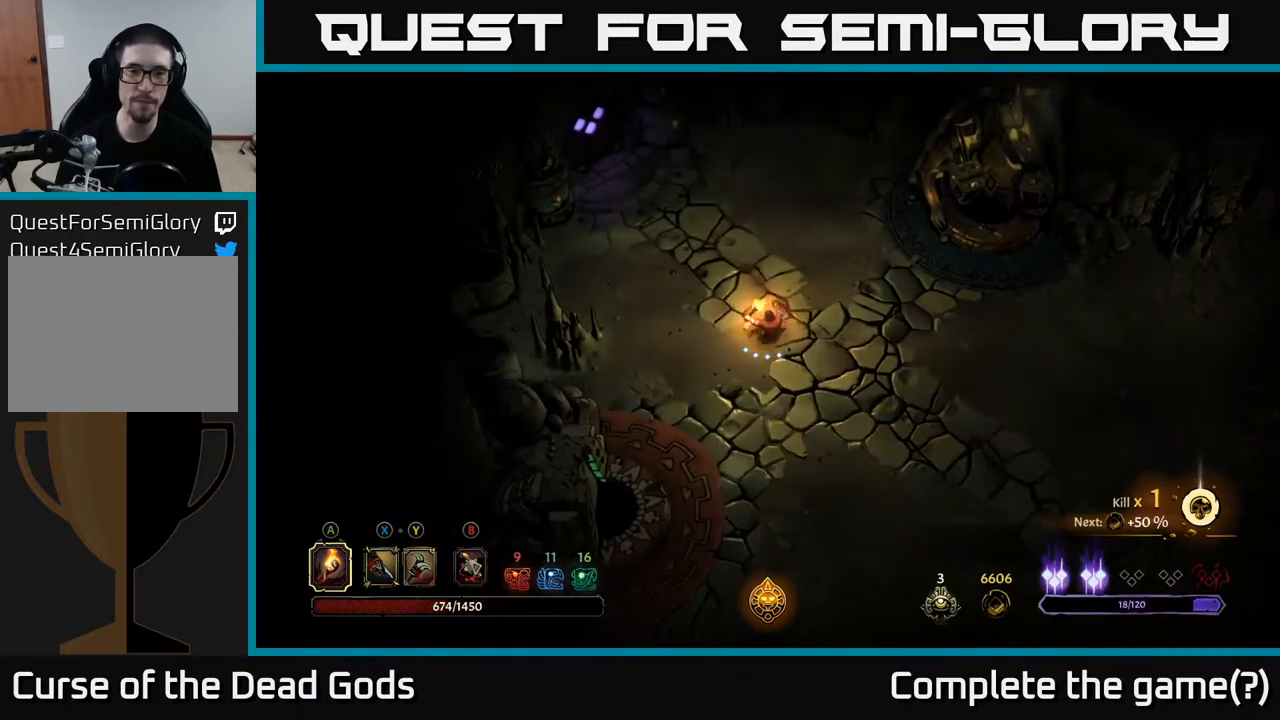
{"buttons": [], "left_stick": "up-left", "right_stick": "center", "events": []}
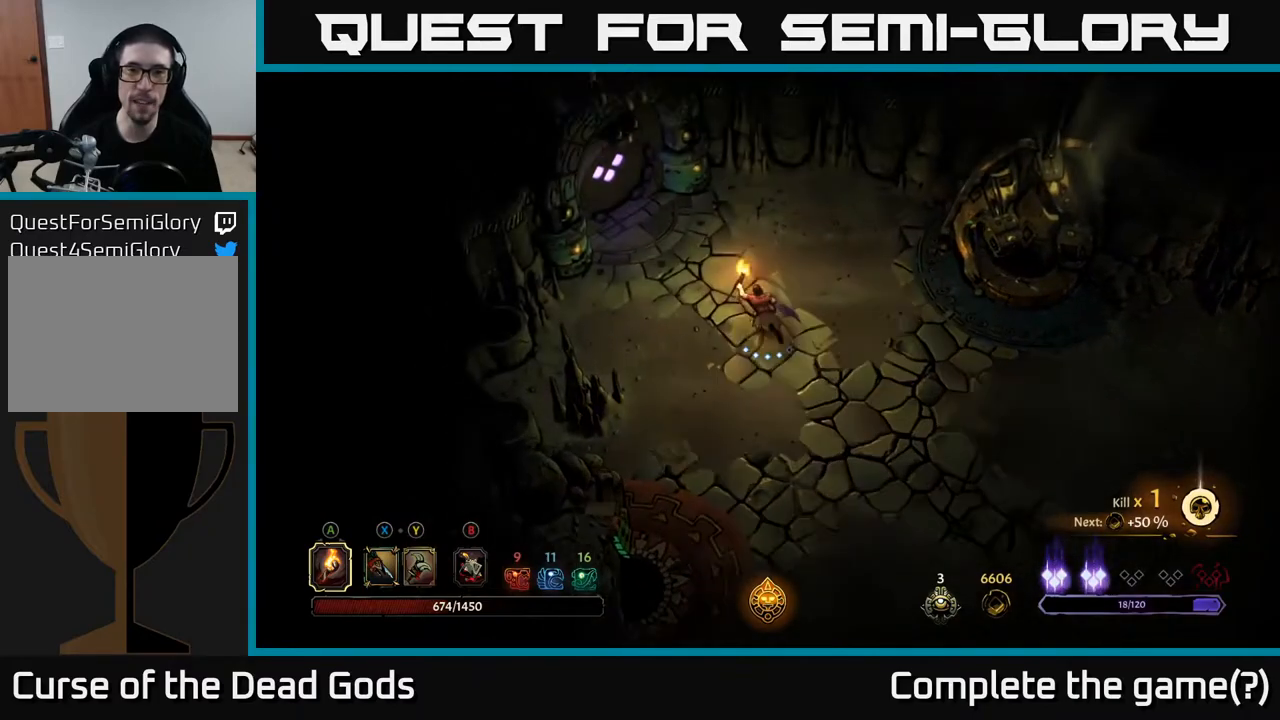
{"buttons": [], "left_stick": "up-left", "right_stick": "center", "events": [[183, "R2", "down"], [300, "R2", "up"]]}
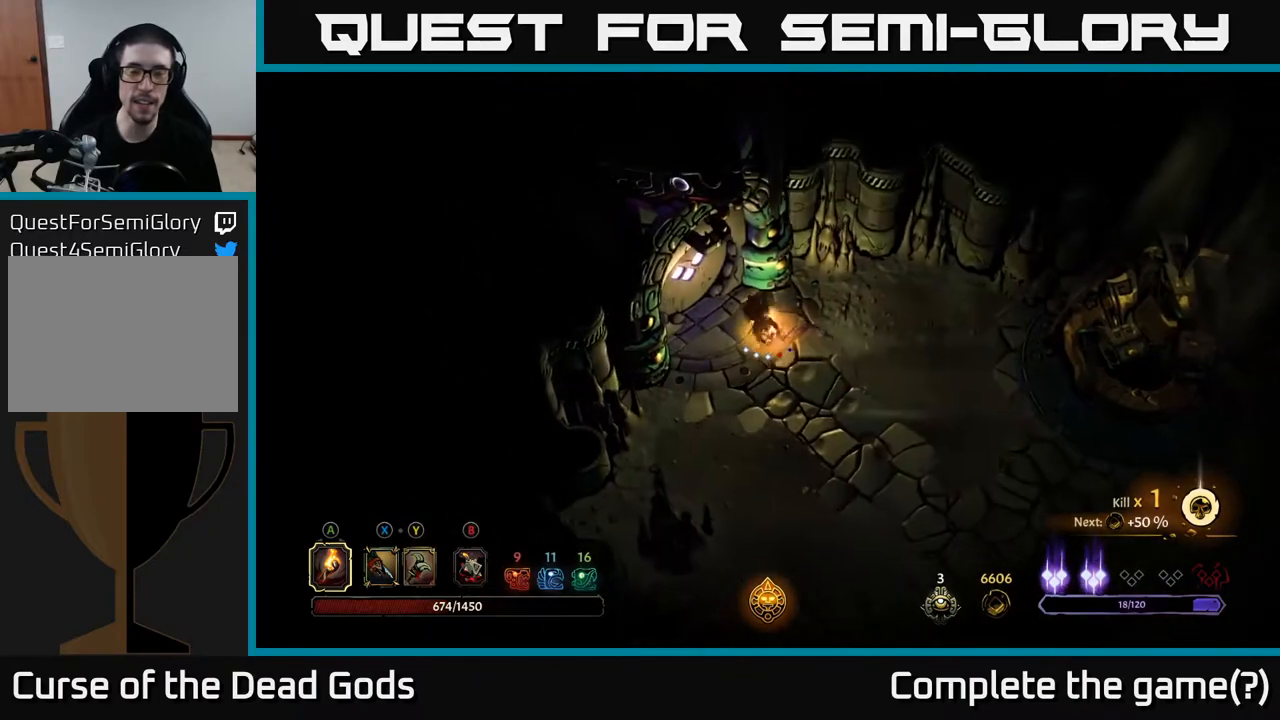
{"buttons": ["R1"], "left_stick": "up-left", "right_stick": "center", "events": [[50, "left_stick", "left"], [467, "left_stick", "up-left"], [483, "R1", "down"]]}
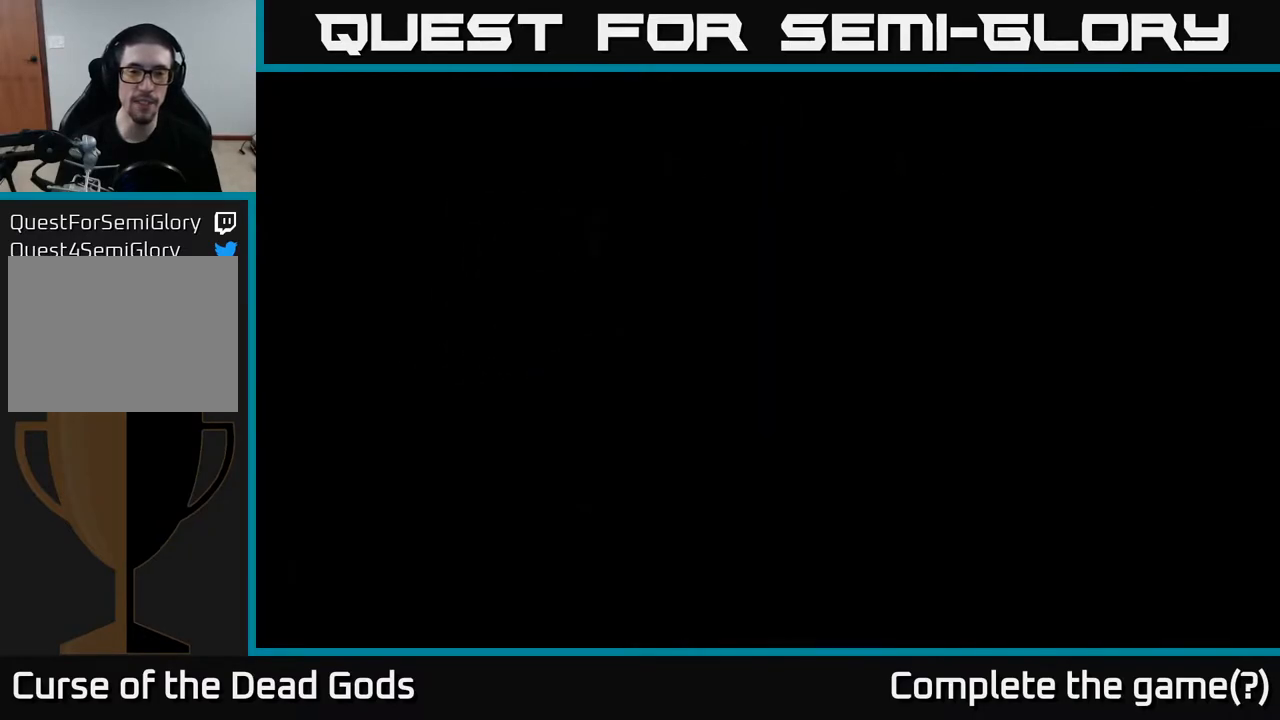
{"buttons": [], "left_stick": "center", "right_stick": "center", "events": [[17, "left_stick", "center"], [67, "R1", "up"]]}
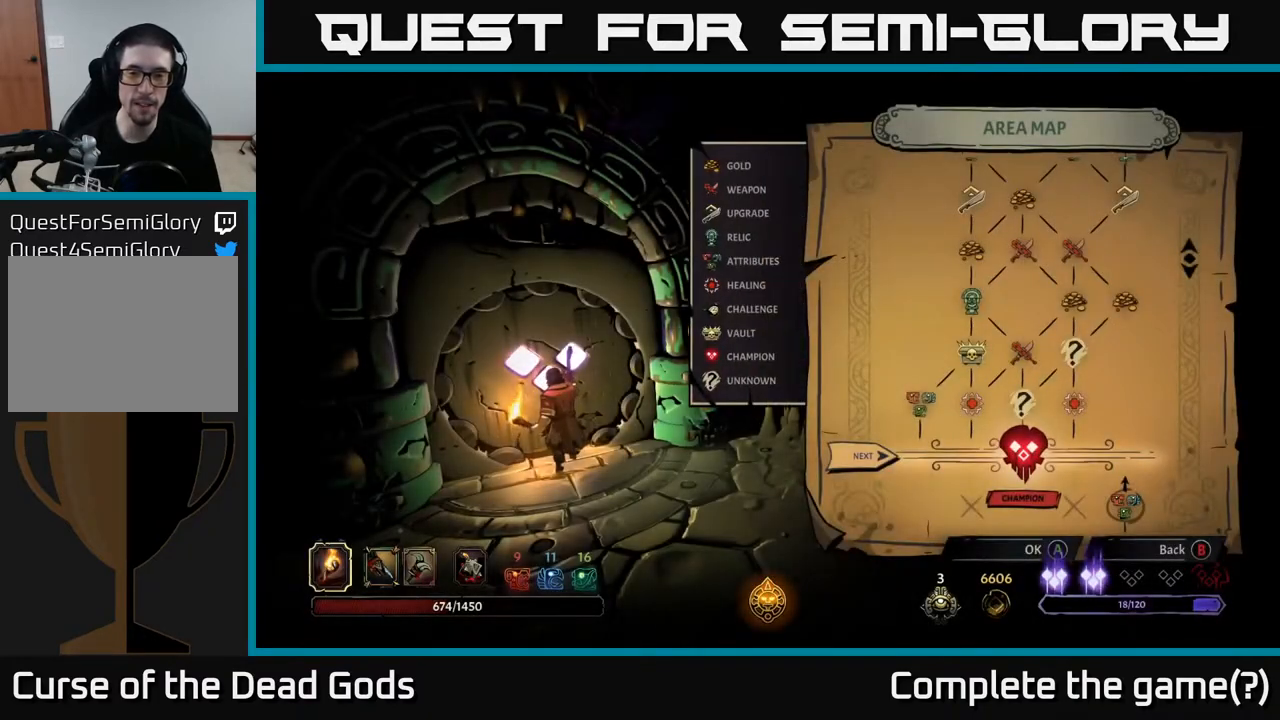
{"buttons": [], "left_stick": "center", "right_stick": "center", "events": [[317, "DPAD_RIGHT", "down"], [433, "DPAD_RIGHT", "up"]]}
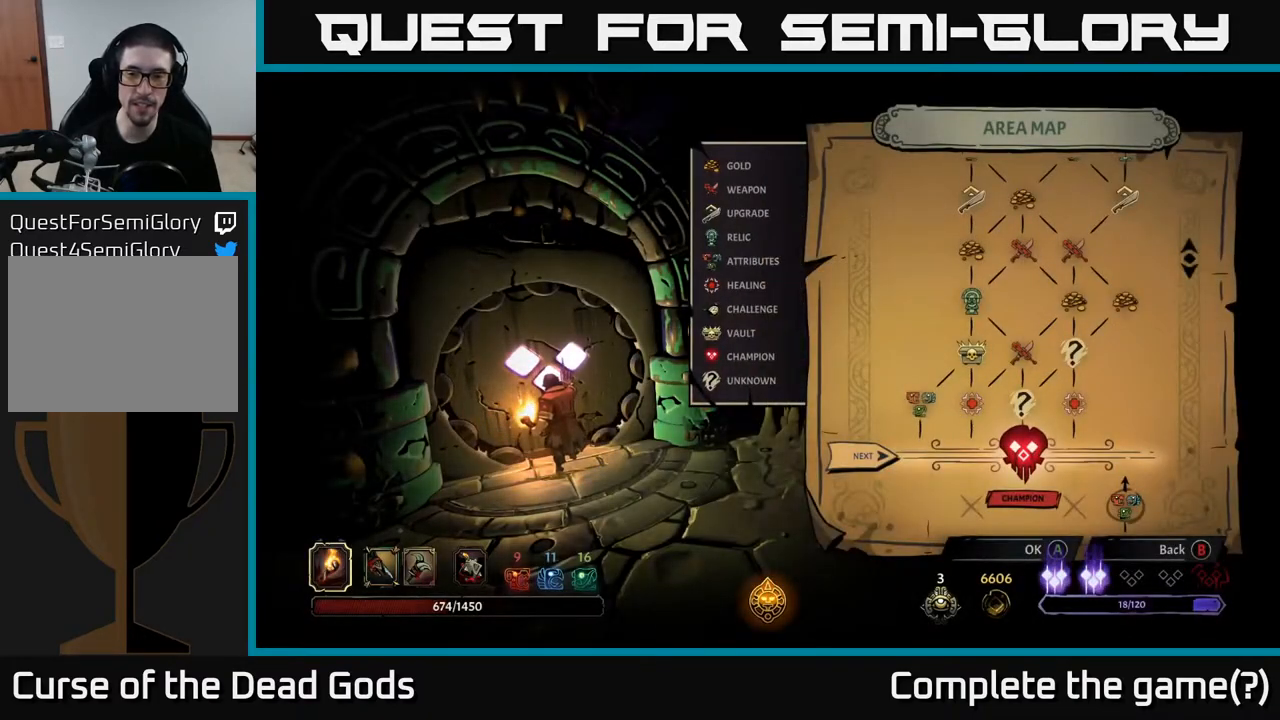
{"buttons": ["A"], "left_stick": "center", "right_stick": "center", "events": [[450, "A", "down"]]}
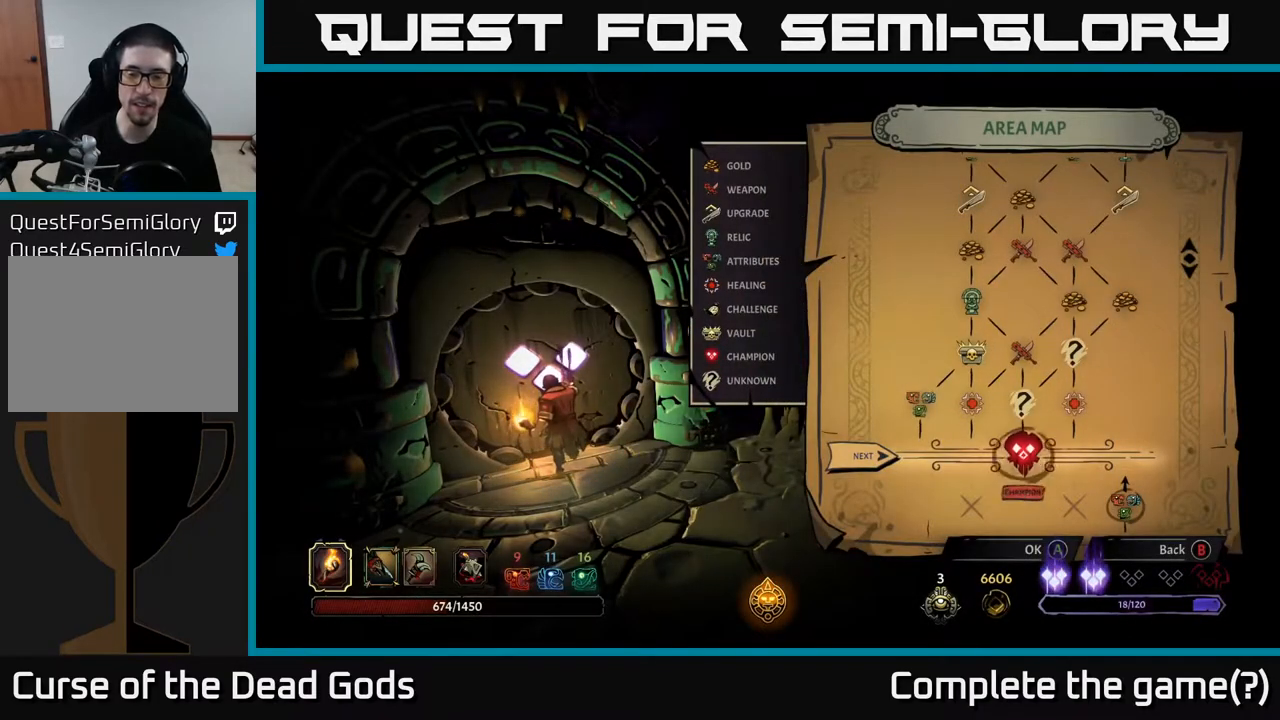
{"buttons": [], "left_stick": "center", "right_stick": "center", "events": [[33, "A", "up"]]}
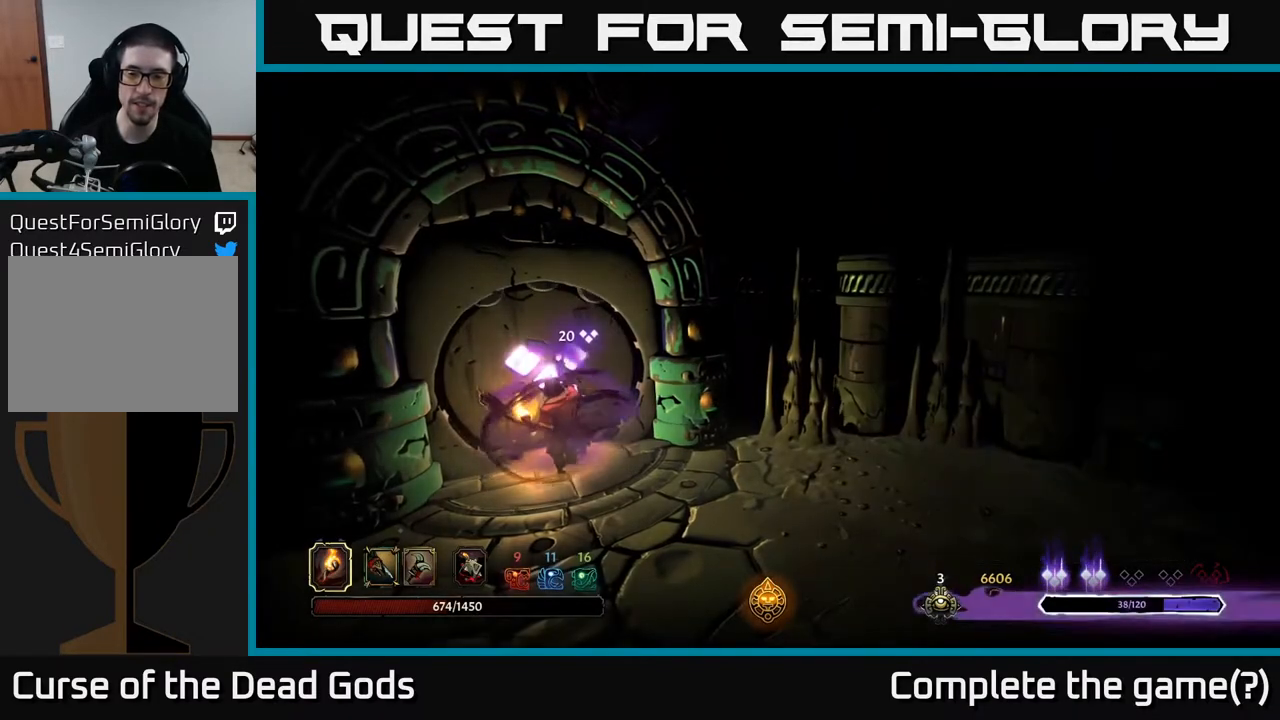
{"buttons": [], "left_stick": "center", "right_stick": "center", "events": []}
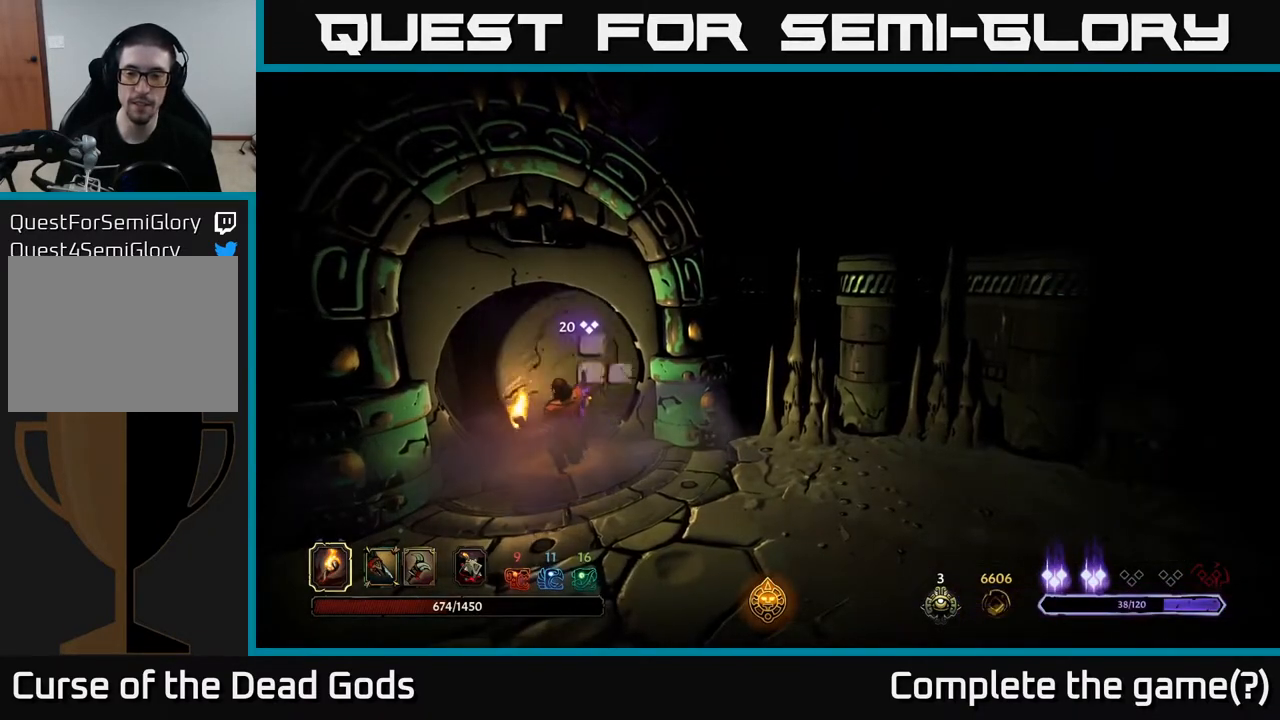
{"buttons": [], "left_stick": "center", "right_stick": "center", "events": []}
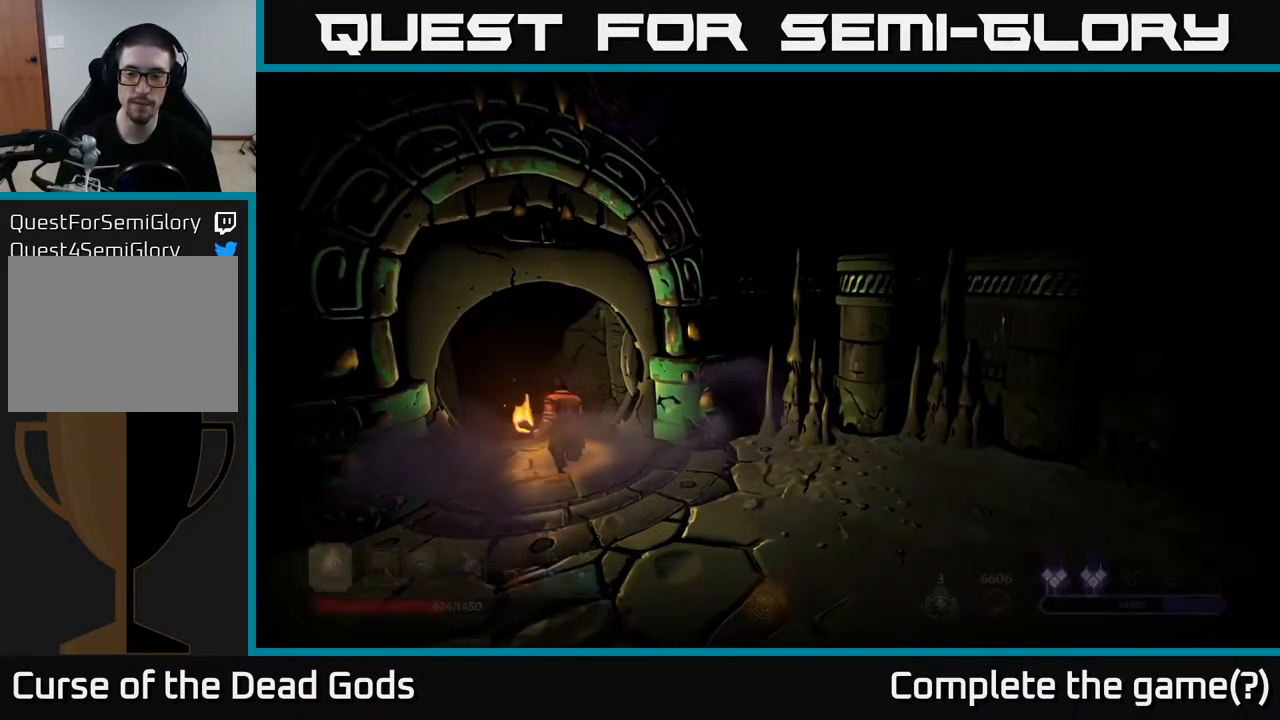
{"buttons": [], "left_stick": "center", "right_stick": "center", "events": []}
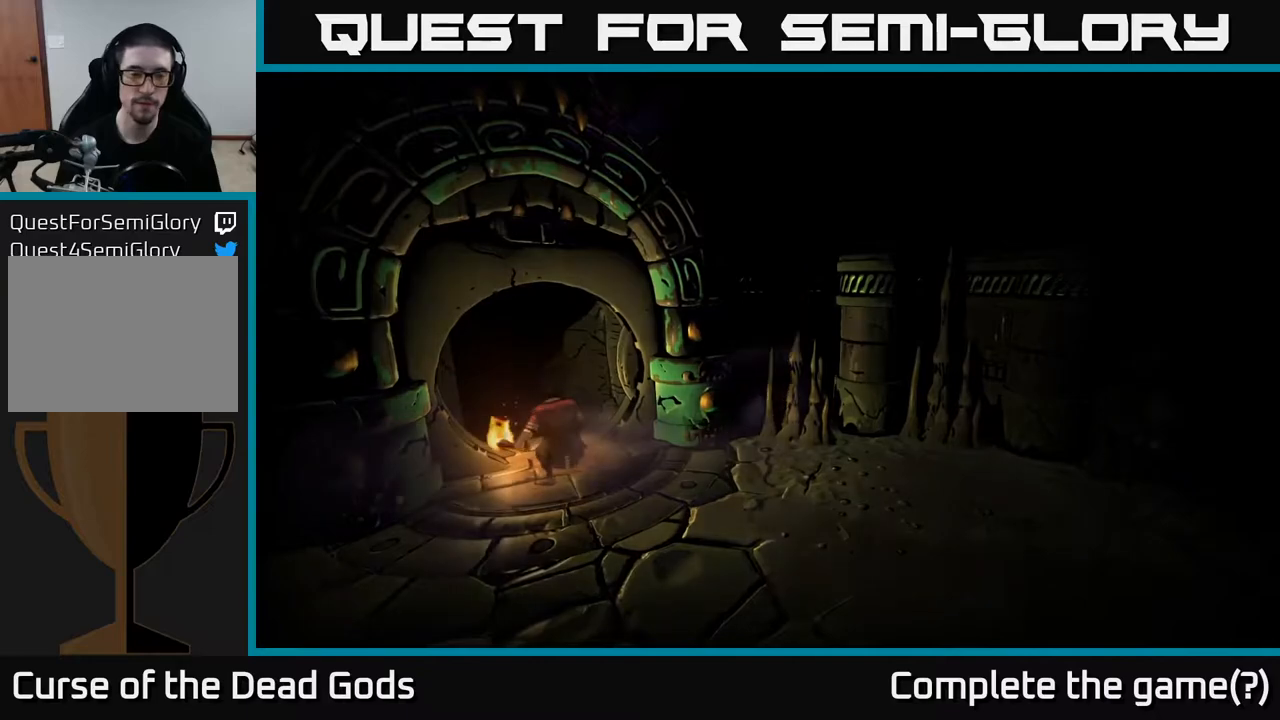
{"buttons": [], "left_stick": "center", "right_stick": "center", "events": []}
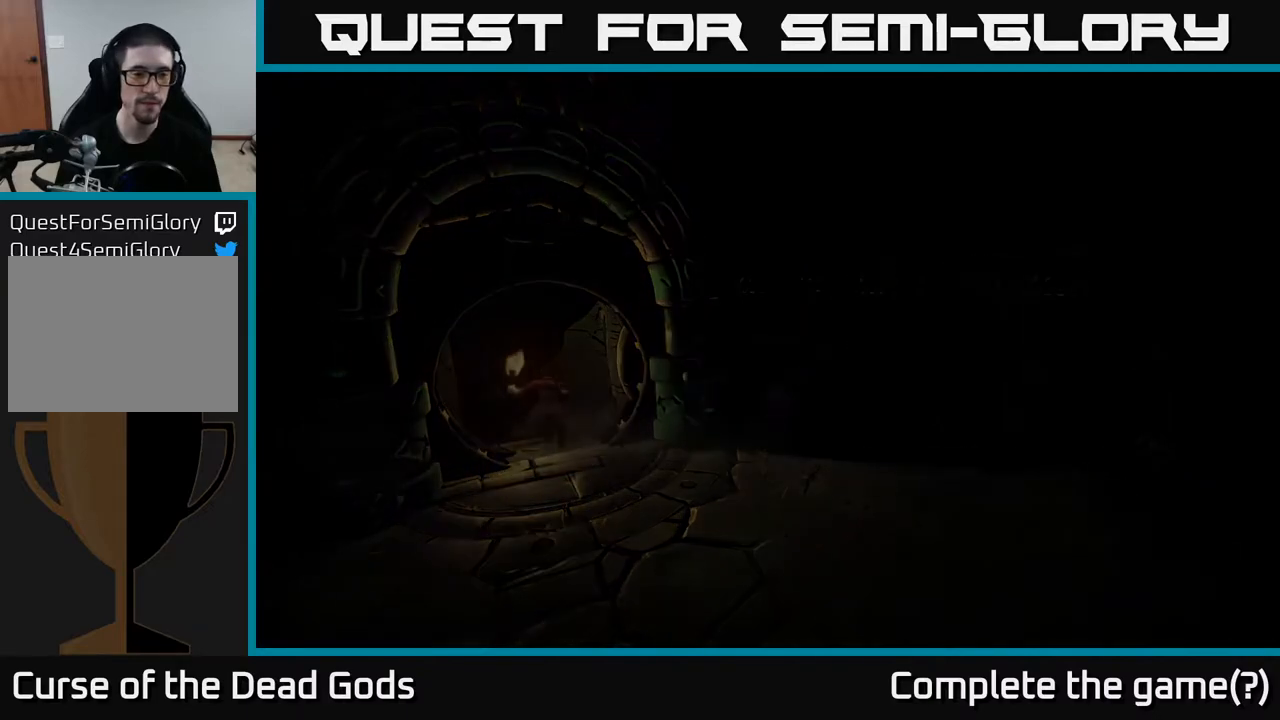
{"buttons": [], "left_stick": "center", "right_stick": "center", "events": []}